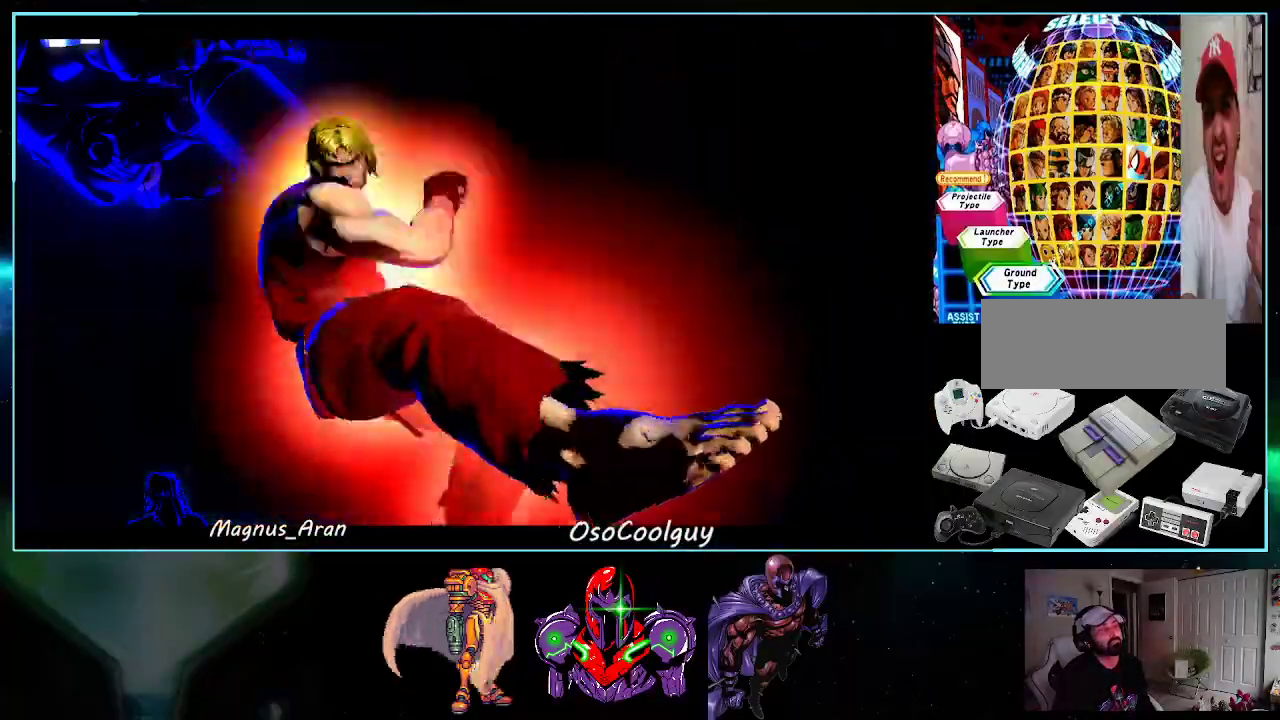
Gameplay with a controller (Nintendo layout); each line is a JSON object with the inputs held at the frame after it. "events" lists button and stick changes between this image and that frame as [ms after this image, input, new state], when the widget could be followed in between. Not read: L3 R3.
{"buttons": [], "events": []}
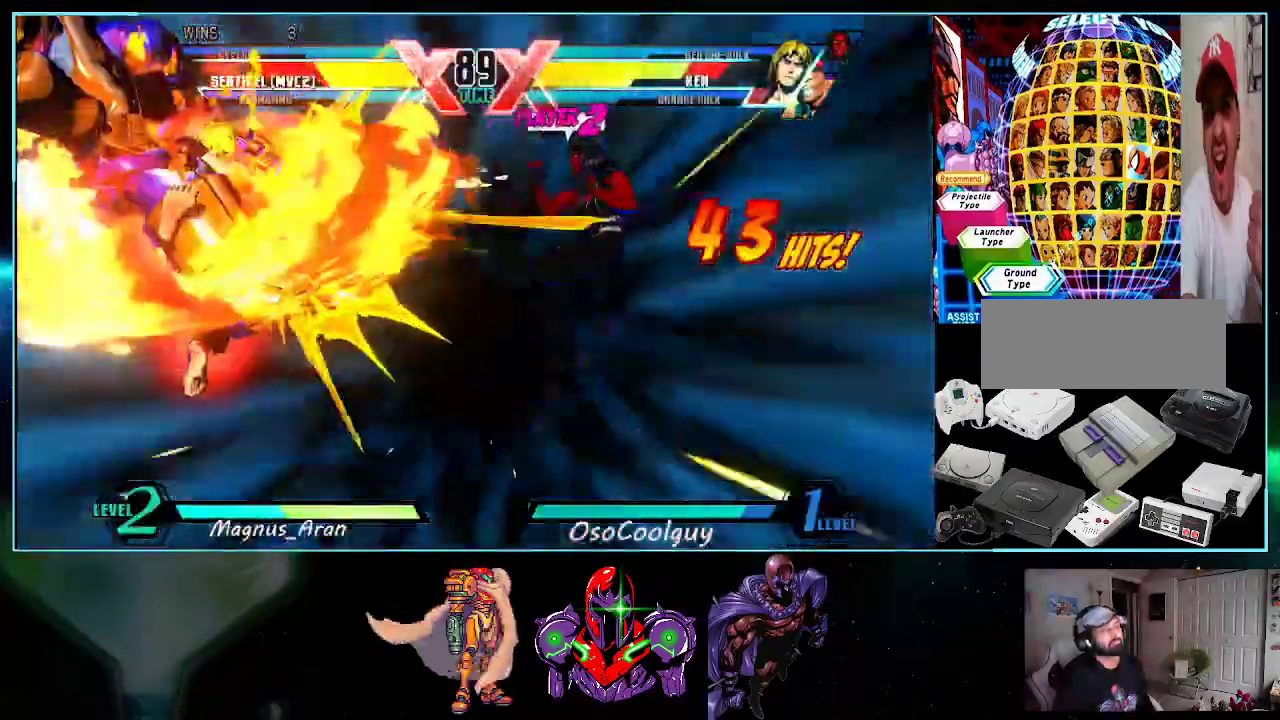
{"buttons": ["A", "X", "Y", "DPAD_DOWN"], "events": [[333, "X", "down"], [333, "Y", "down"], [417, "A", "down"], [450, "DPAD_DOWN", "down"]]}
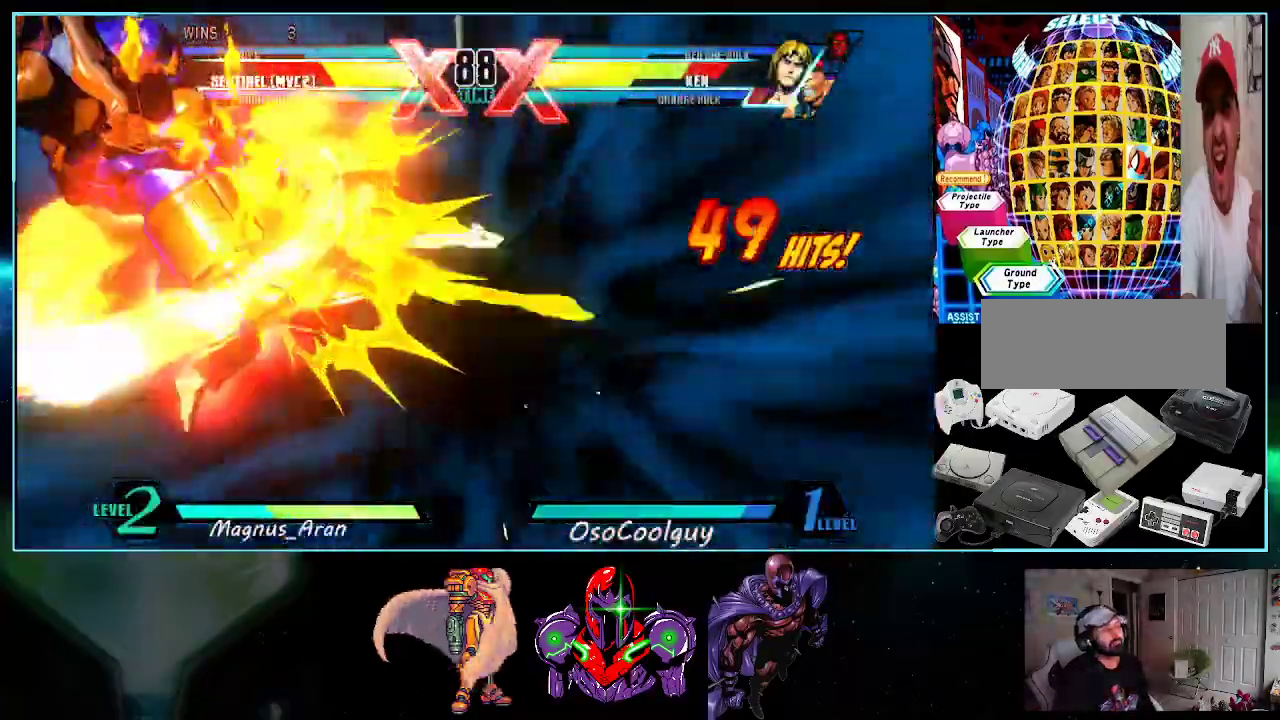
{"buttons": ["A", "B", "R1"], "events": [[117, "DPAD_DOWN", "up"], [233, "A", "up"], [333, "R1", "down"], [333, "X", "up"], [333, "Y", "up"], [367, "A", "down"], [367, "B", "down"]]}
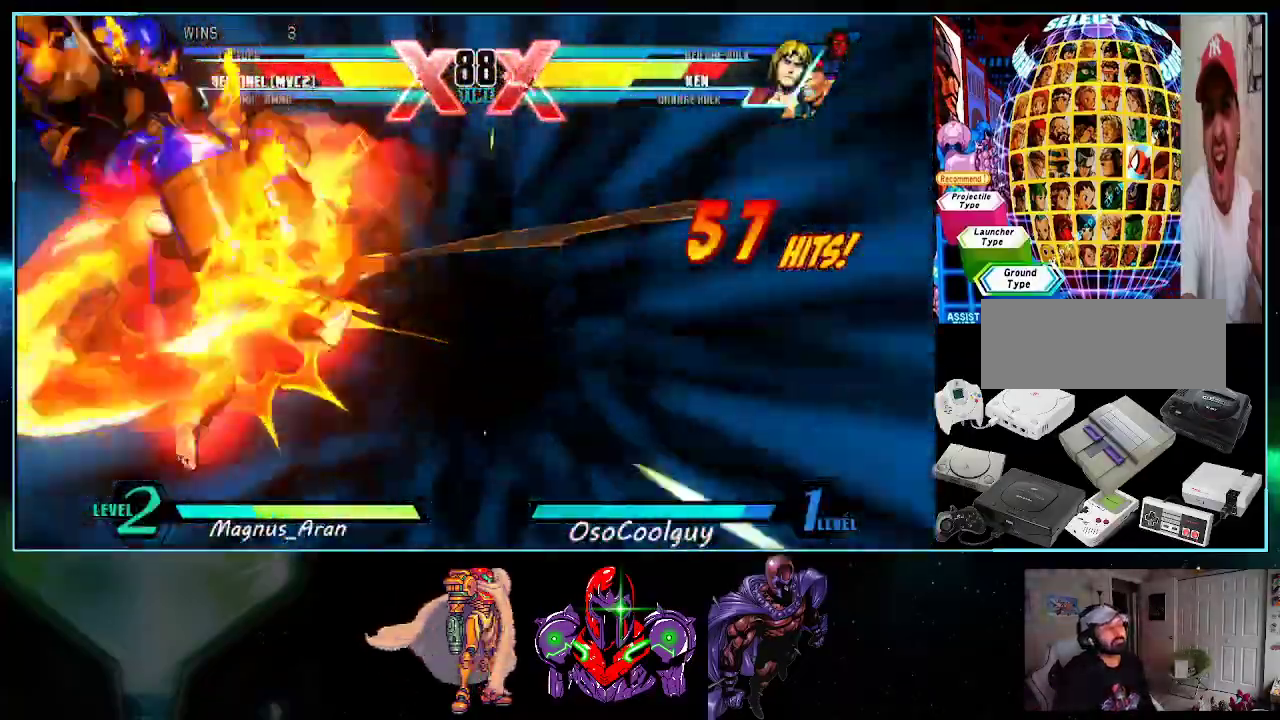
{"buttons": ["A", "Y"], "events": [[150, "R1", "up"], [267, "A", "up"], [367, "A", "down"], [367, "X", "down"], [367, "Y", "down"], [483, "B", "up"], [483, "X", "up"]]}
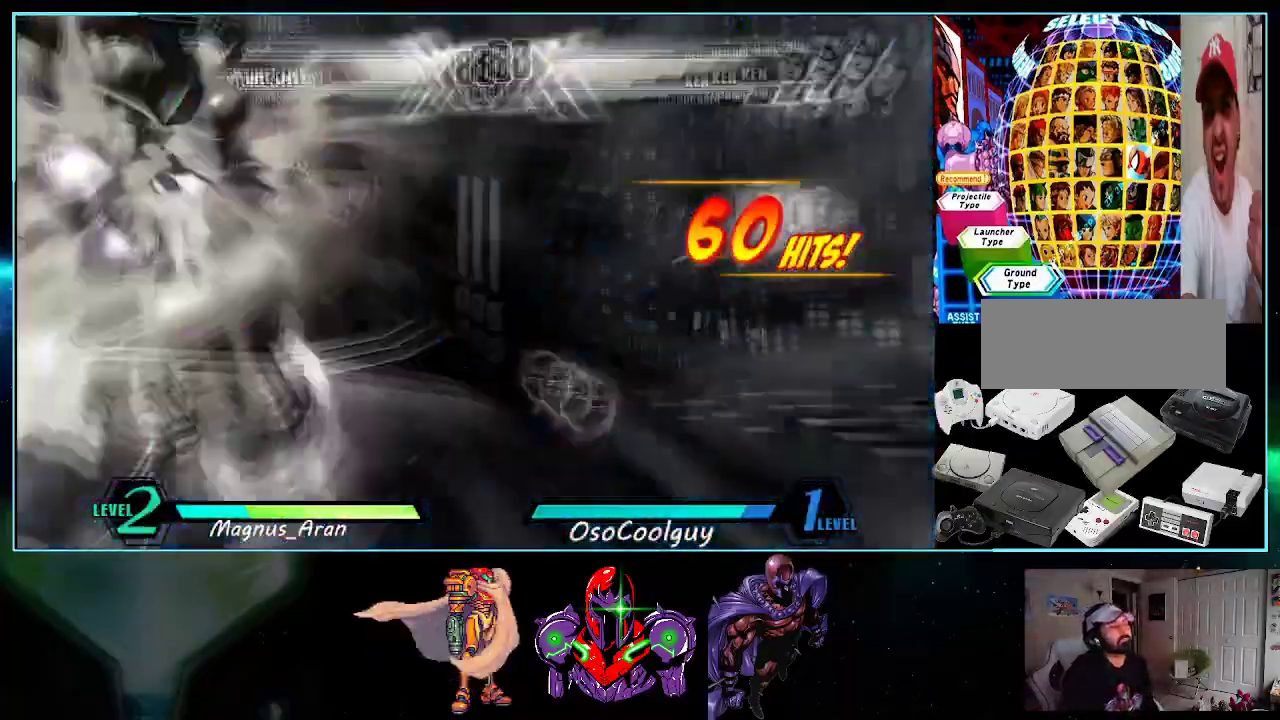
{"buttons": [], "events": [[83, "X", "down"], [167, "DPAD_RIGHT", "down"], [200, "X", "up"], [267, "Y", "up"], [333, "DPAD_RIGHT", "up"], [417, "A", "up"]]}
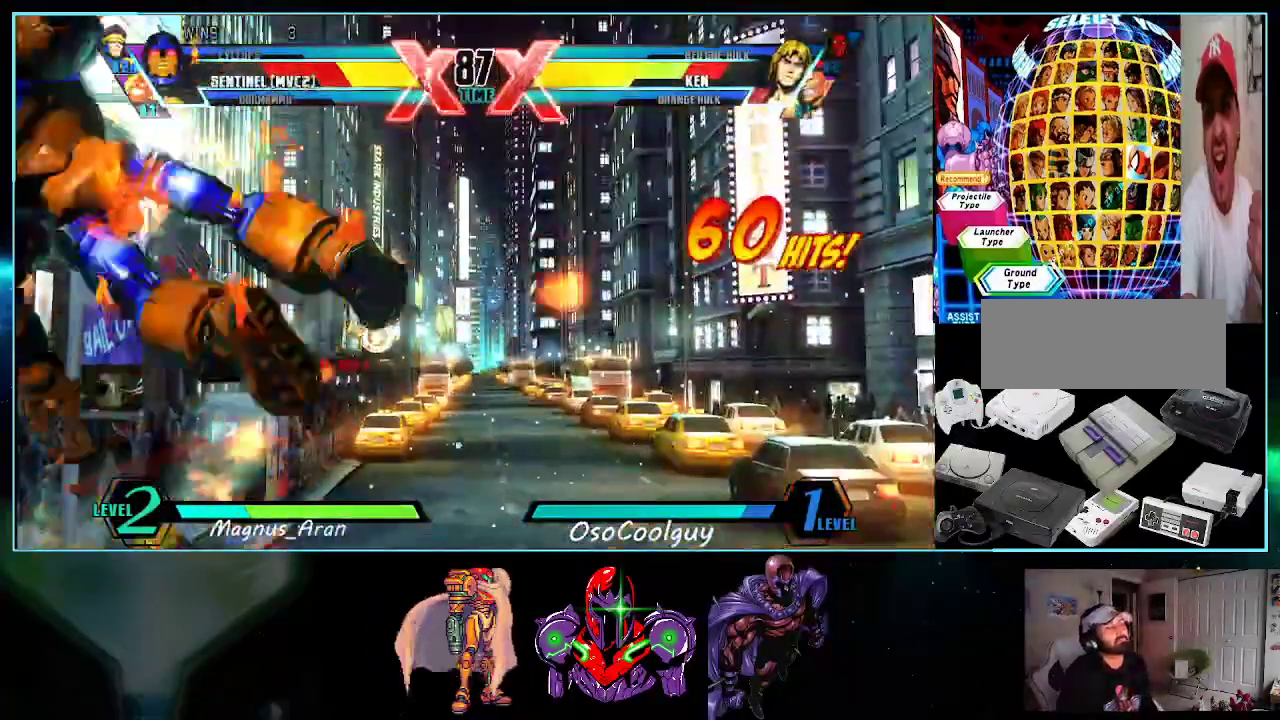
{"buttons": ["DPAD_RIGHT"], "events": [[200, "DPAD_RIGHT", "down"], [200, "X", "down"], [200, "Y", "down"], [267, "X", "up"], [333, "X", "down"], [450, "X", "up"], [450, "Y", "up"]]}
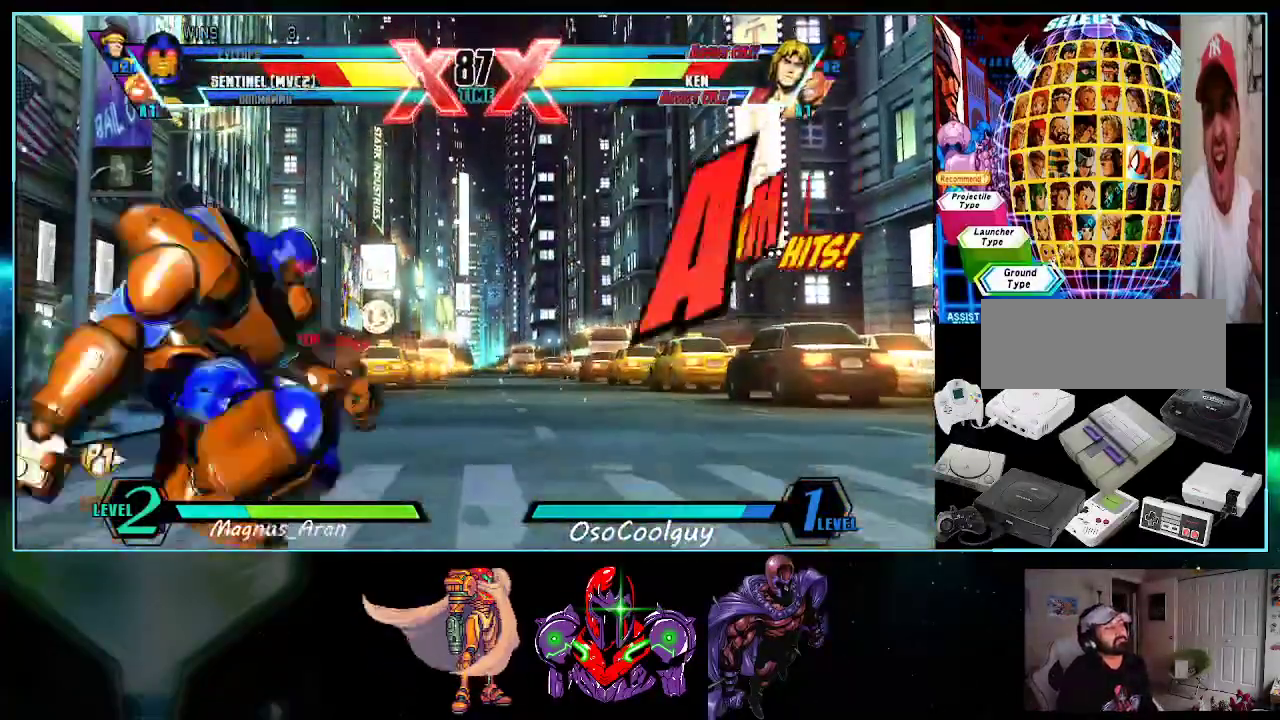
{"buttons": ["DPAD_UP", "DPAD_RIGHT"], "events": [[333, "DPAD_DOWN", "down"], [333, "DPAD_RIGHT", "up"], [417, "DPAD_DOWN", "up"], [417, "DPAD_RIGHT", "down"], [450, "DPAD_UP", "down"]]}
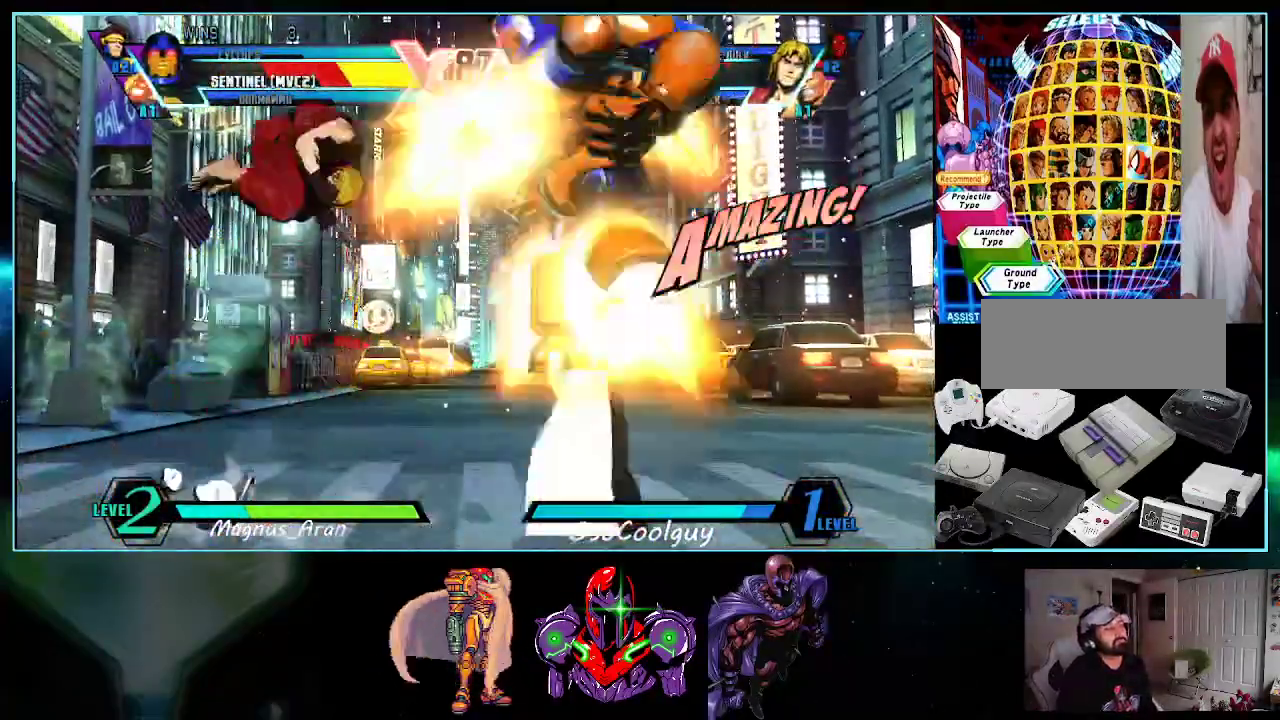
{"buttons": ["DPAD_RIGHT"]}
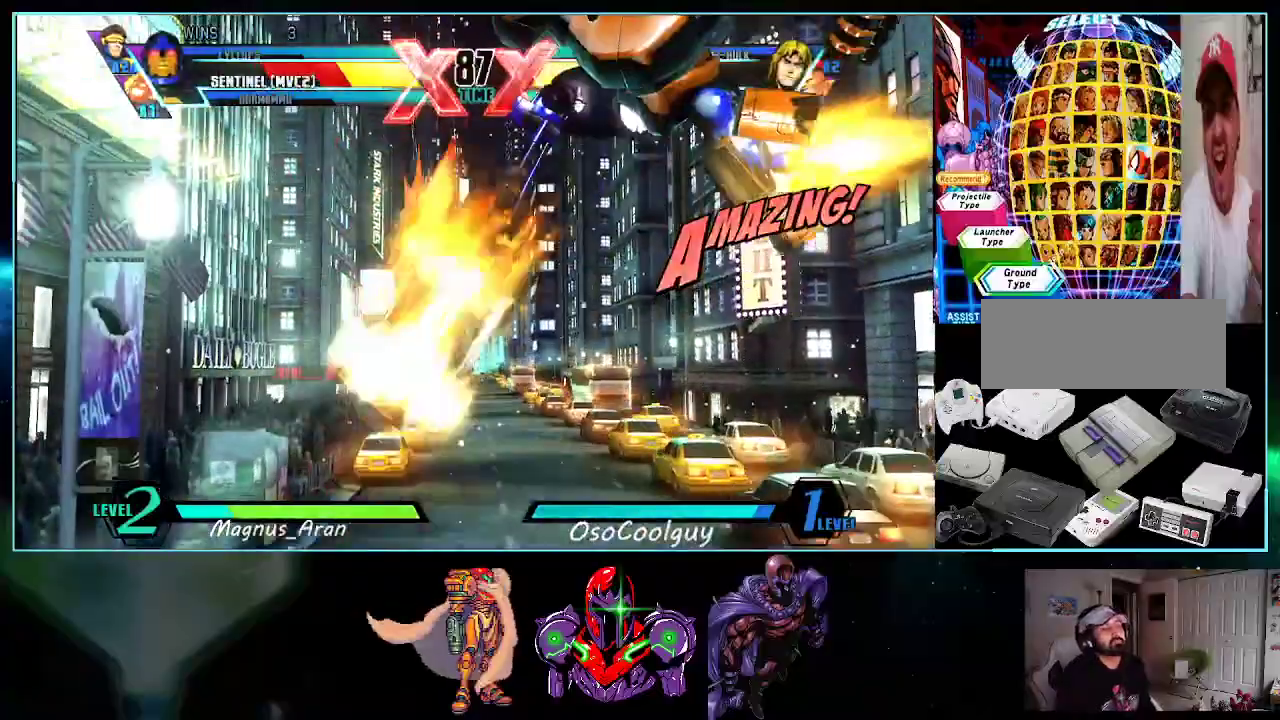
{"buttons": ["DPAD_DOWN"], "events": [[83, "A", "down"], [117, "A", "up"], [267, "DPAD_RIGHT", "up"], [300, "DPAD_LEFT", "down"], [333, "DPAD_DOWN", "down"], [450, "DPAD_LEFT", "up"]]}
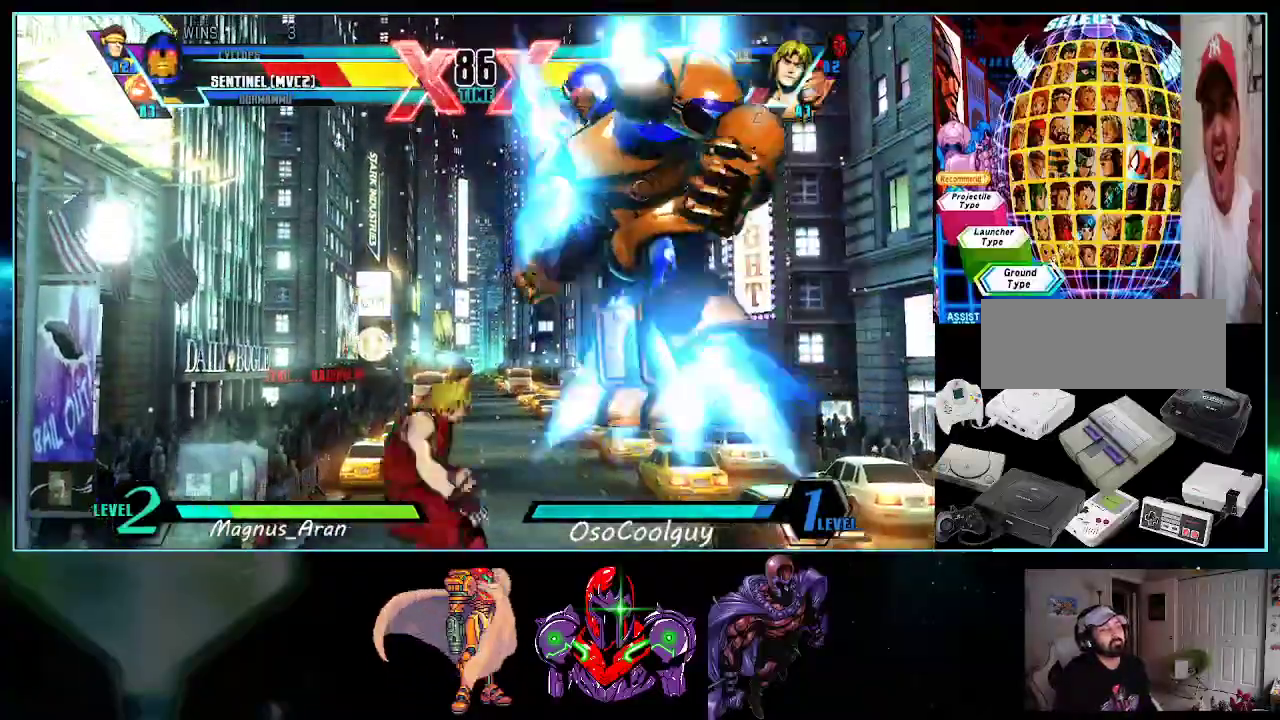
{"buttons": ["DPAD_RIGHT"]}
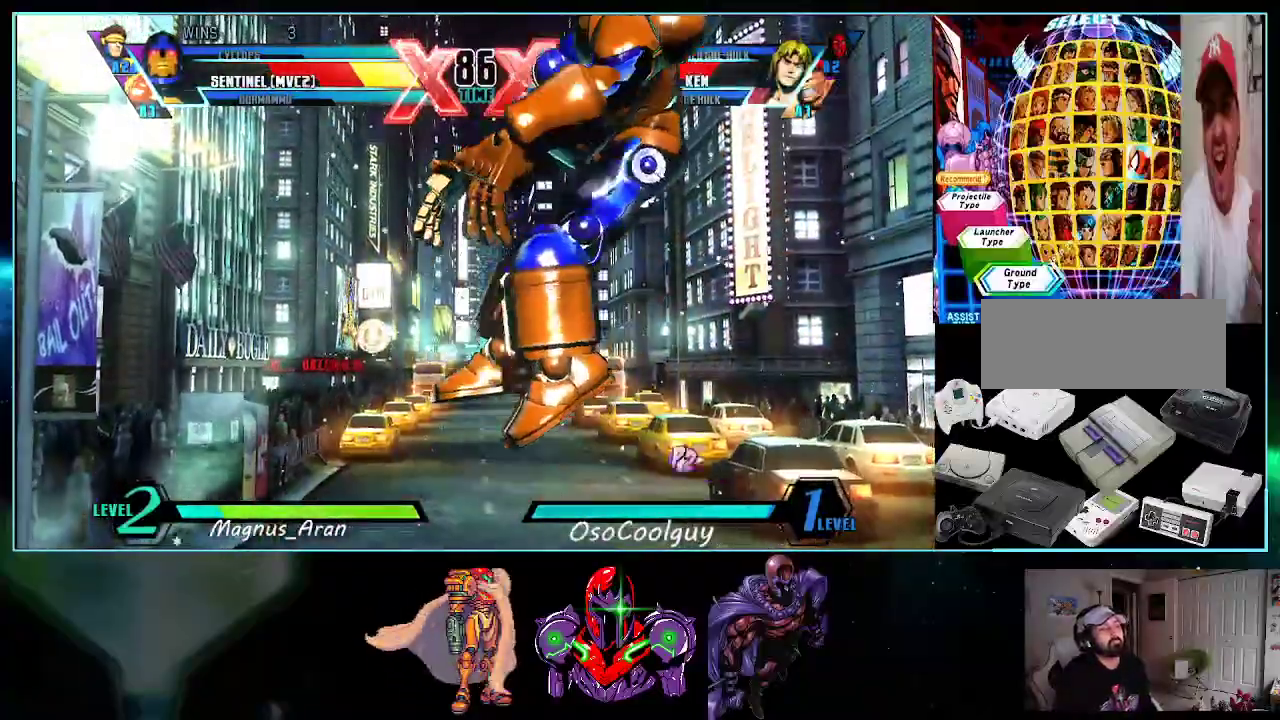
{"buttons": ["DPAD_RIGHT"], "events": [[367, "DPAD_RIGHT", "up"], [400, "DPAD_LEFT", "down"], [433, "DPAD_DOWN", "down"], [433, "DPAD_LEFT", "up"], [450, "DPAD_RIGHT", "down"], [483, "DPAD_DOWN", "up"]]}
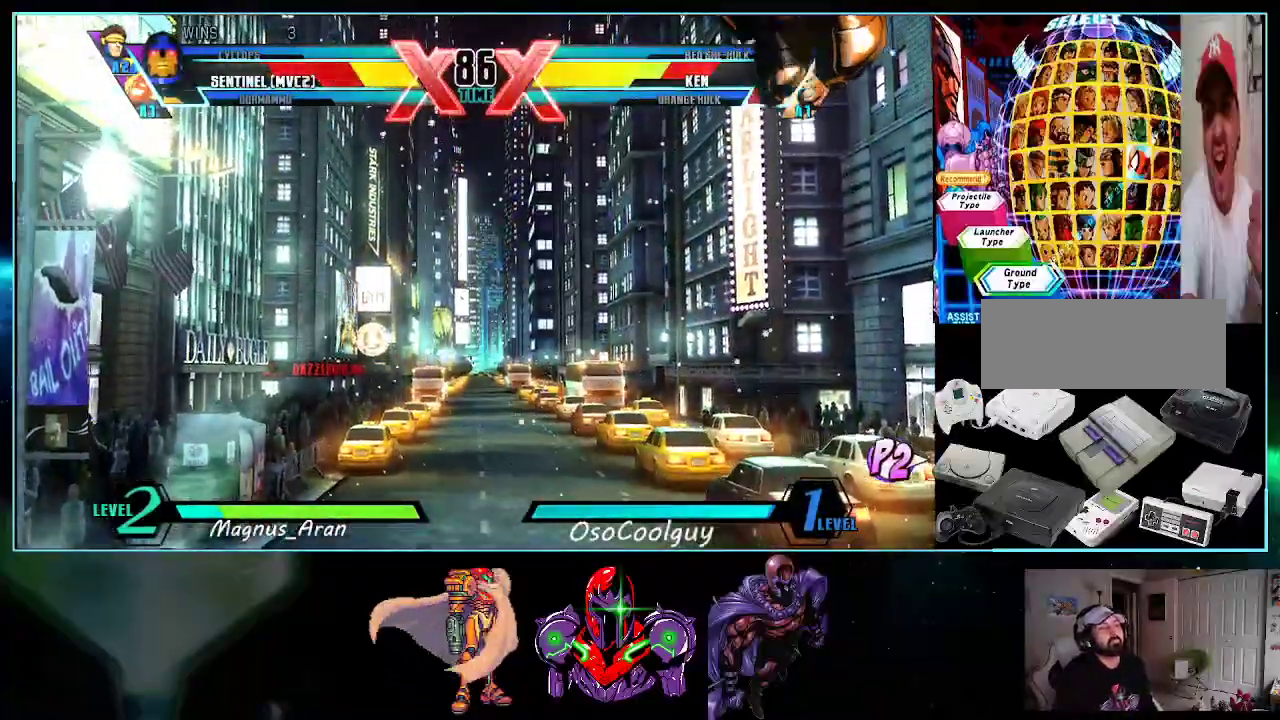
{"buttons": ["DPAD_LEFT"], "events": [[17, "A", "down"], [17, "DPAD_UP", "down"], [83, "A", "up"], [83, "DPAD_RIGHT", "up"], [117, "DPAD_LEFT", "down"], [150, "DPAD_UP", "up"], [167, "R1", "down"], [267, "R1", "up"]]}
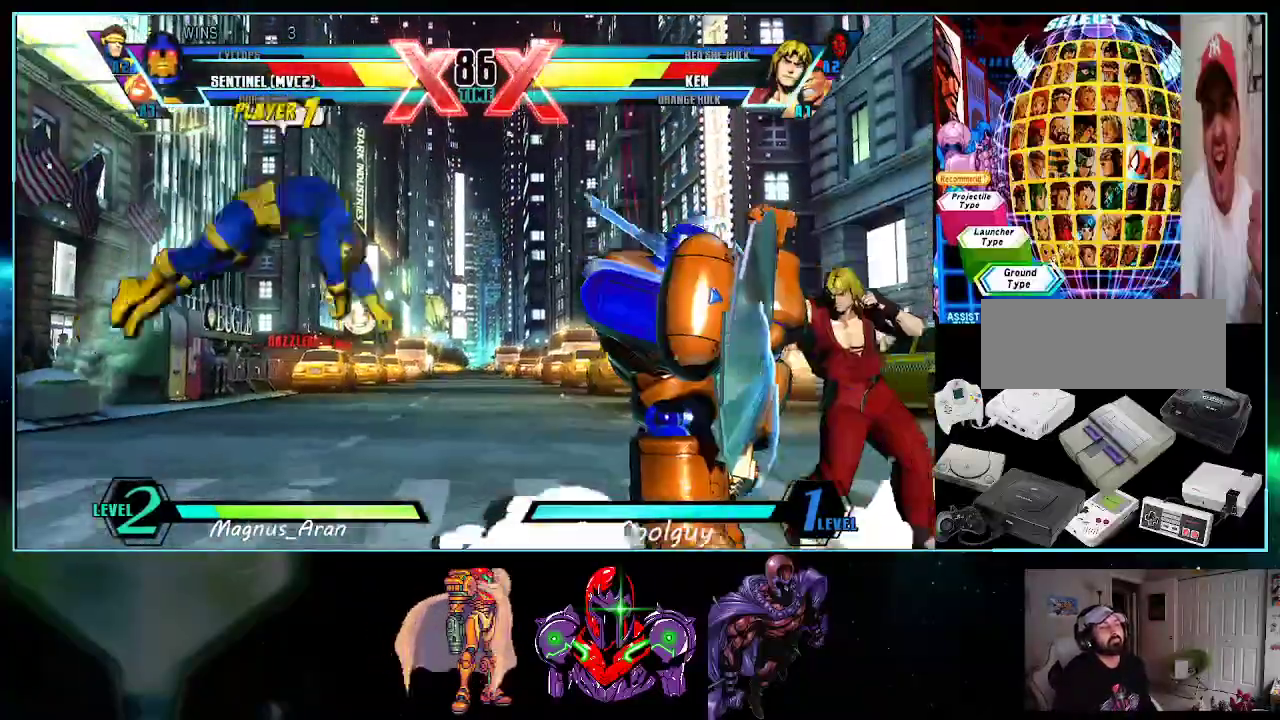
{"buttons": ["DPAD_LEFT"], "events": [[17, "DPAD_LEFT", "up"], [50, "DPAD_RIGHT", "down"], [83, "R1", "down"], [117, "DPAD_DOWN", "down"], [200, "DPAD_RIGHT", "up"], [200, "R1", "up"], [267, "DPAD_LEFT", "down"], [483, "DPAD_DOWN", "up"]]}
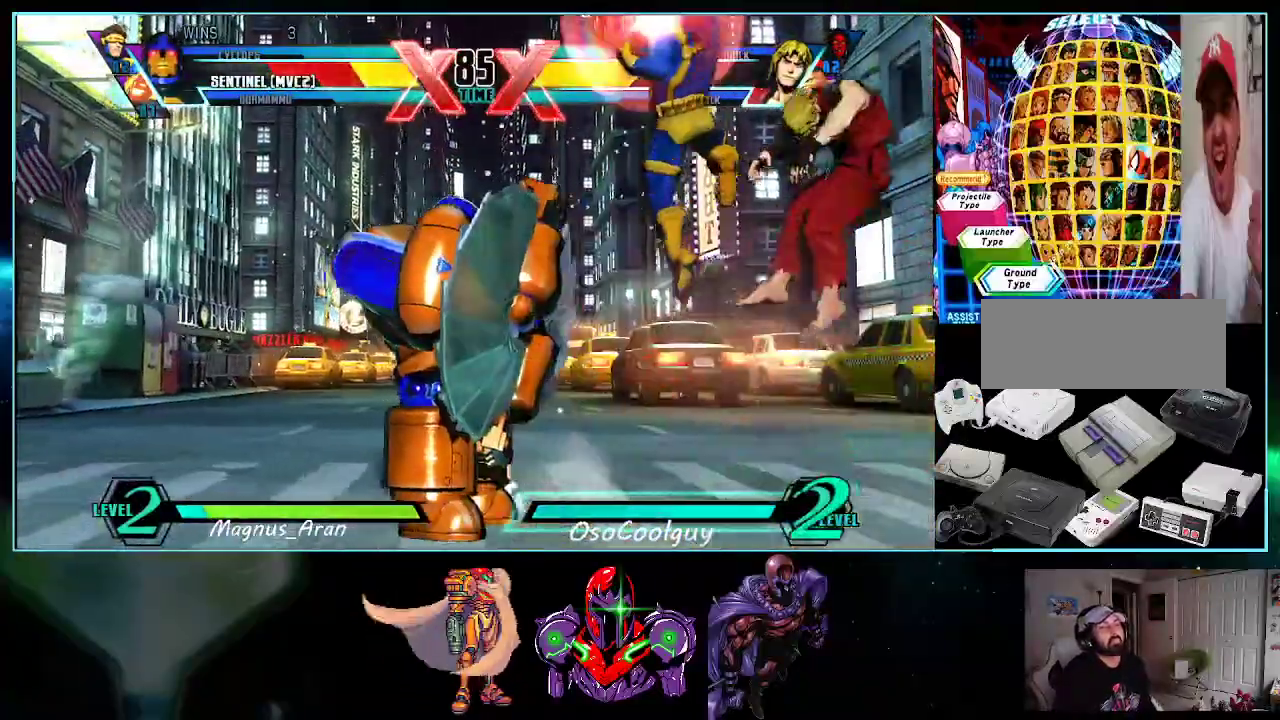
{"buttons": ["DPAD_LEFT"]}
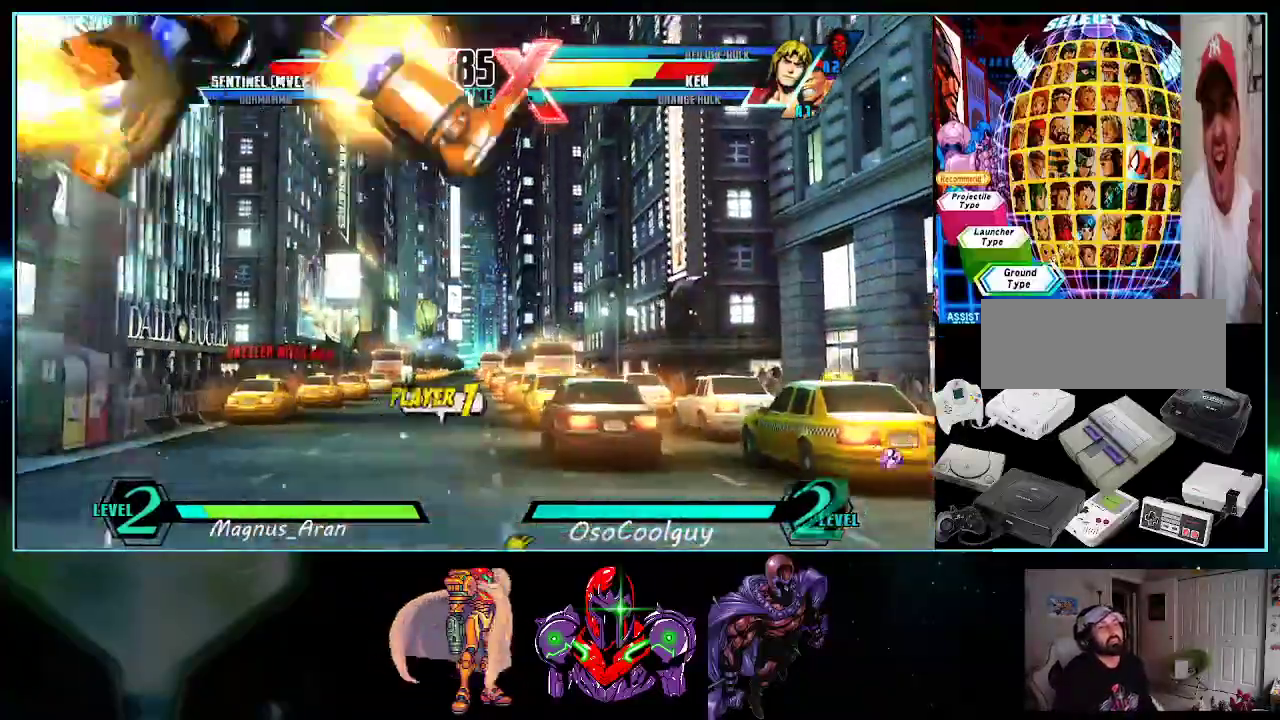
{"buttons": ["B", "DPAD_LEFT"], "events": [[17, "A", "down"], [50, "A", "up"], [50, "DPAD_LEFT", "up"], [83, "DPAD_RIGHT", "down"], [117, "DPAD_DOWN", "down"], [117, "DPAD_RIGHT", "up"], [150, "DPAD_LEFT", "down"], [183, "A", "down"], [183, "DPAD_DOWN", "up"], [233, "A", "up"], [367, "B", "down"]]}
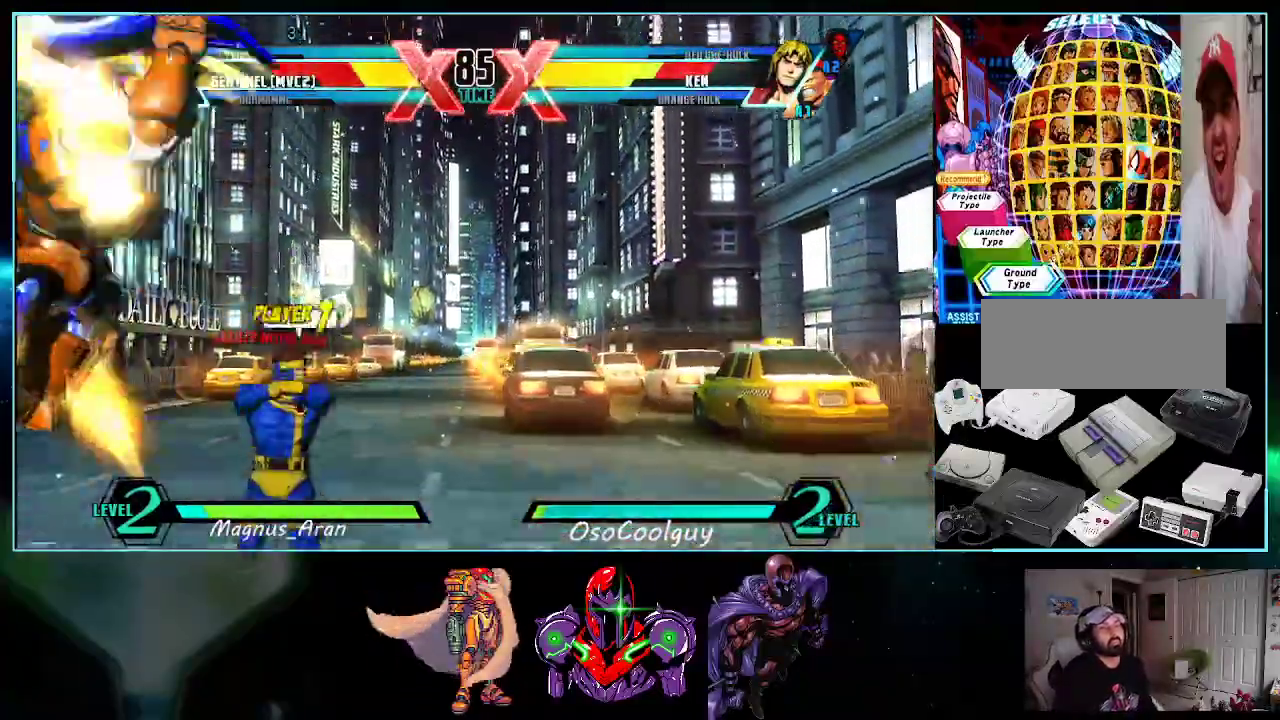
{"buttons": ["B", "DPAD_DOWN", "DPAD_LEFT"], "events": [[17, "B", "up"], [17, "DPAD_LEFT", "up"], [117, "DPAD_LEFT", "down"], [183, "DPAD_LEFT", "up"], [233, "DPAD_LEFT", "down"], [400, "DPAD_DOWN", "down"], [483, "B", "down"]]}
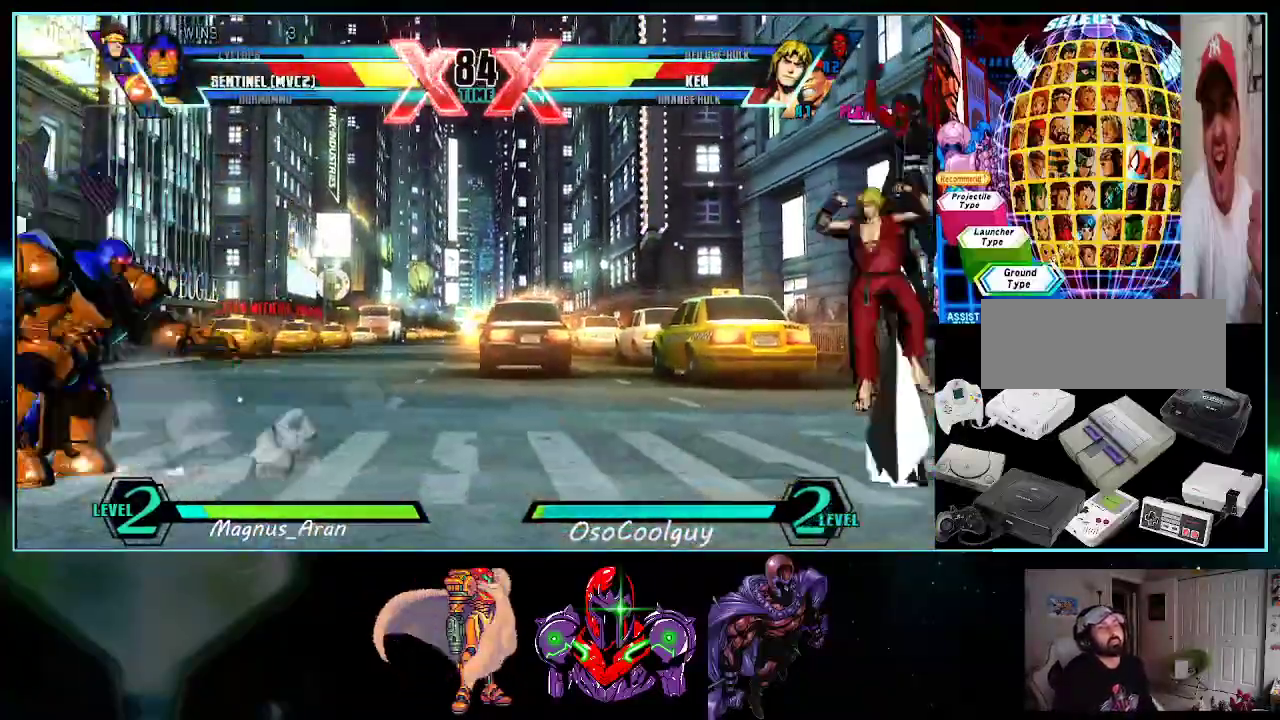
{"buttons": ["DPAD_LEFT"], "events": [[83, "DPAD_DOWN", "up"], [83, "DPAD_LEFT", "up"], [117, "B", "up"], [150, "DPAD_RIGHT", "down"], [200, "DPAD_DOWN", "down"], [233, "DPAD_RIGHT", "up"], [267, "DPAD_LEFT", "down"], [300, "DPAD_DOWN", "up"], [367, "A", "down"], [450, "A", "up"]]}
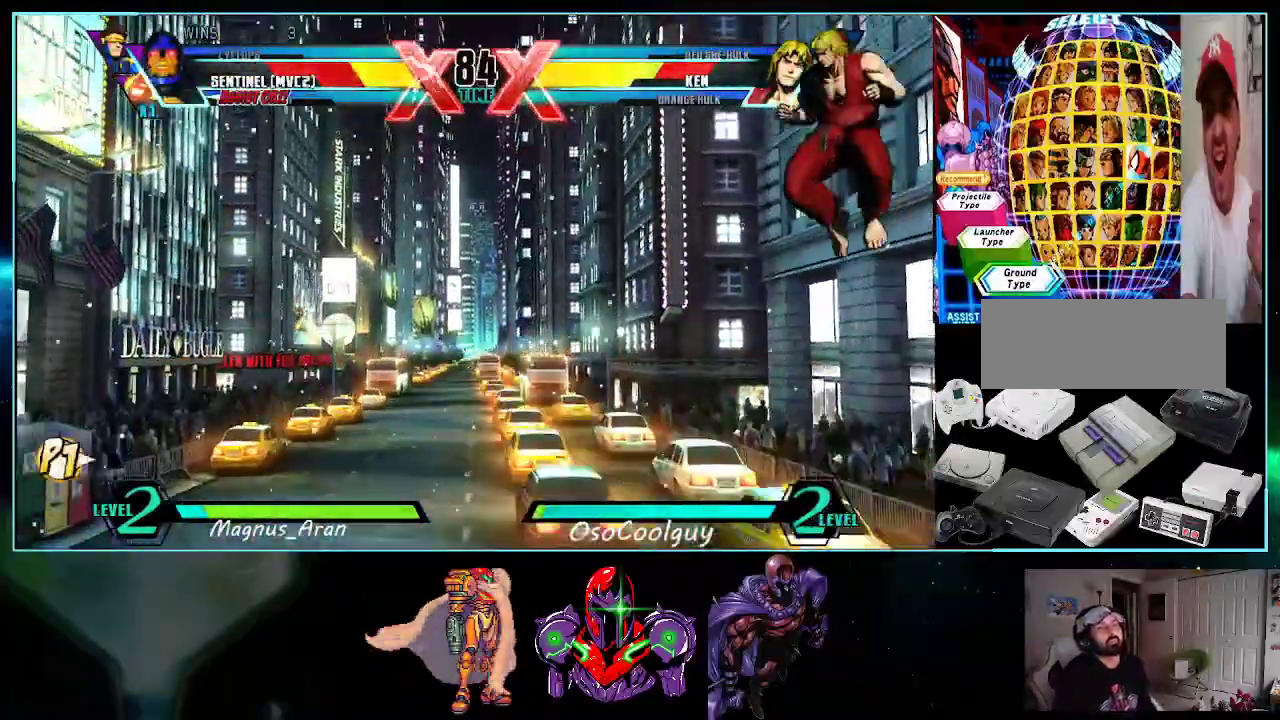
{"buttons": ["DPAD_RIGHT"], "events": [[150, "DPAD_LEFT", "up"], [167, "DPAD_RIGHT", "down"], [233, "DPAD_RIGHT", "up"], [267, "DPAD_LEFT", "down"], [367, "DPAD_LEFT", "up"], [417, "DPAD_RIGHT", "down"]]}
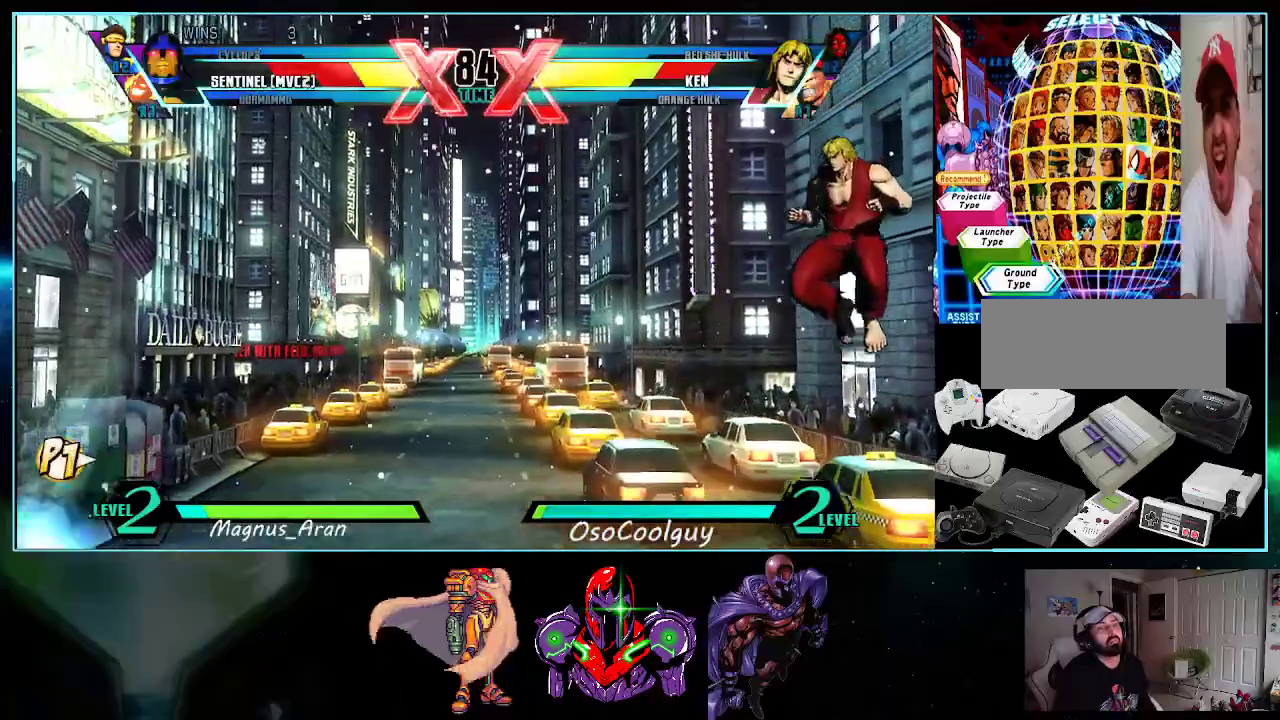
{"buttons": ["DPAD_DOWN"], "events": [[117, "Y", "down"], [167, "DPAD_DOWN", "down"], [167, "DPAD_RIGHT", "up"], [200, "Y", "up"], [233, "DPAD_LEFT", "down"], [267, "DPAD_DOWN", "up"], [333, "A", "down"], [367, "DPAD_LEFT", "up"], [383, "A", "up"], [450, "DPAD_RIGHT", "down"], [483, "DPAD_DOWN", "down"], [483, "DPAD_RIGHT", "up"]]}
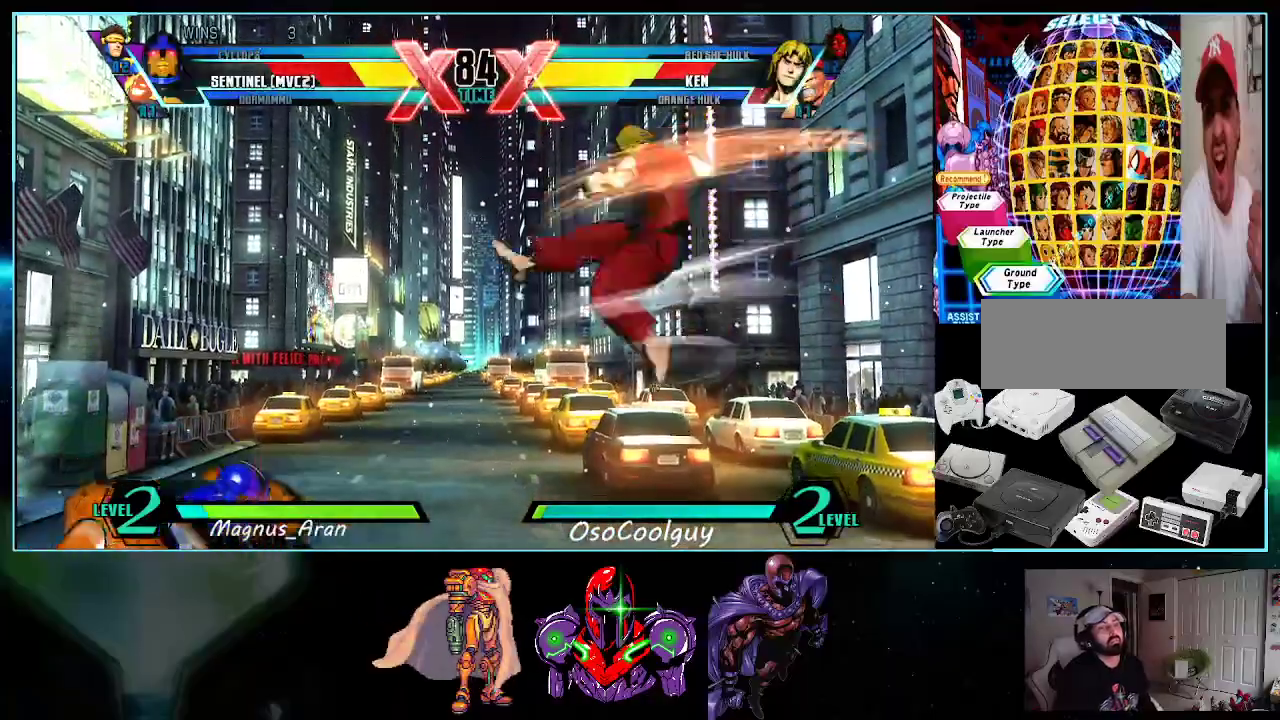
{"buttons": ["DPAD_LEFT"], "events": [[17, "DPAD_LEFT", "down"], [50, "DPAD_DOWN", "up"], [383, "X", "down"], [383, "Y", "down"], [450, "X", "up"], [450, "Y", "up"]]}
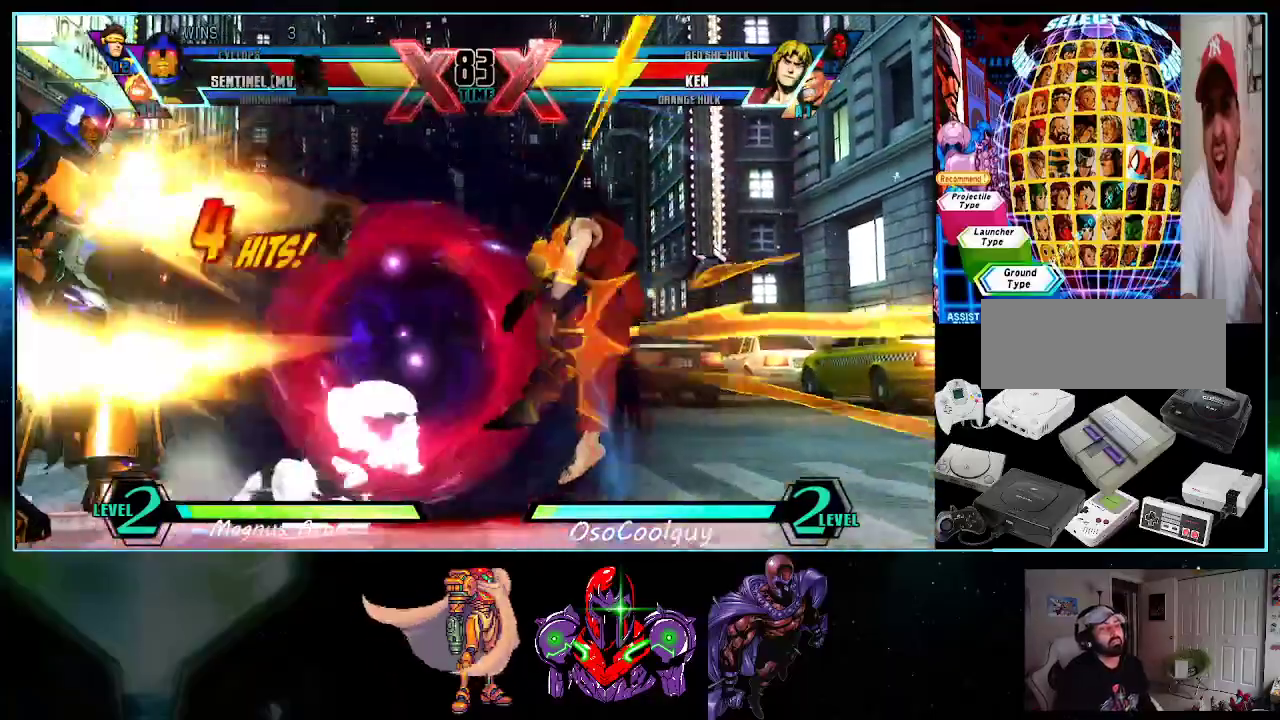
{"buttons": ["Y", "DPAD_RIGHT"], "events": [[17, "DPAD_DOWN", "down"], [117, "B", "down"], [233, "B", "up"], [333, "DPAD_LEFT", "up"], [383, "DPAD_DOWN", "up"], [383, "DPAD_RIGHT", "down"], [450, "Y", "down"]]}
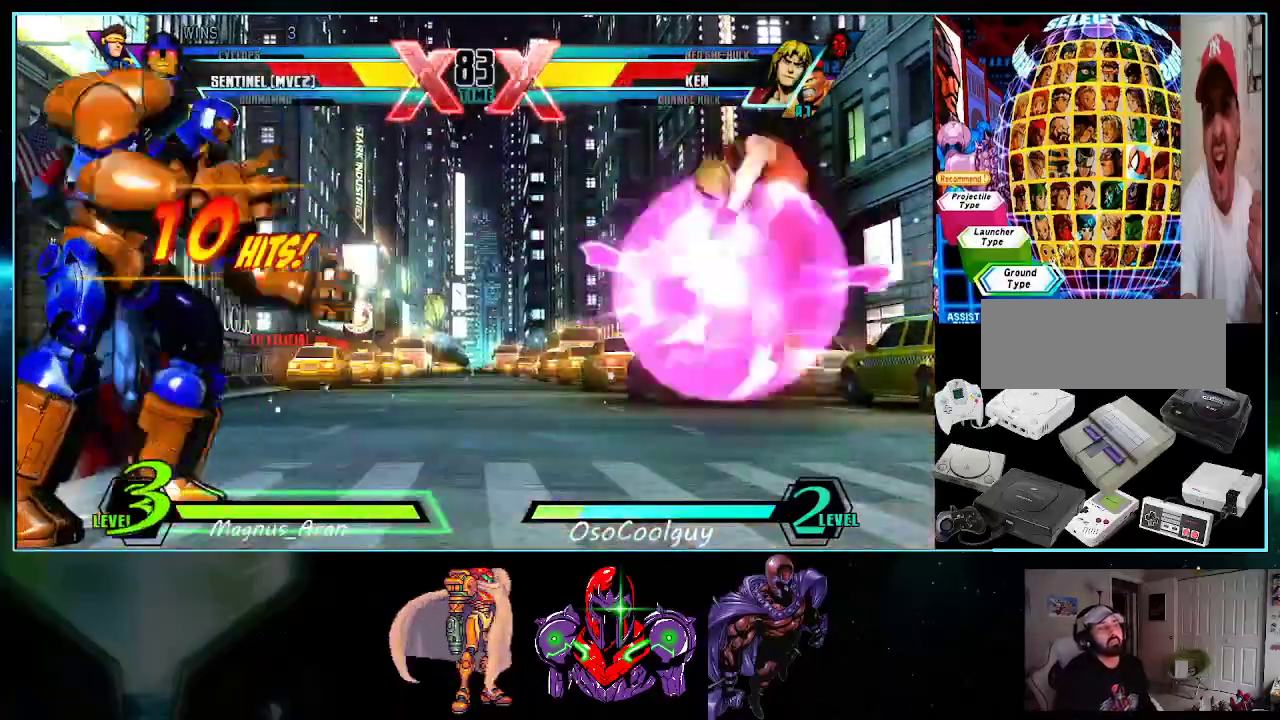
{"buttons": [], "events": [[50, "Y", "up"], [200, "DPAD_DOWN", "down"], [233, "DPAD_RIGHT", "up"], [267, "DPAD_LEFT", "down"], [333, "DPAD_DOWN", "up"], [417, "DPAD_LEFT", "up"], [417, "X", "down"], [417, "Y", "down"], [483, "X", "up"], [483, "Y", "up"]]}
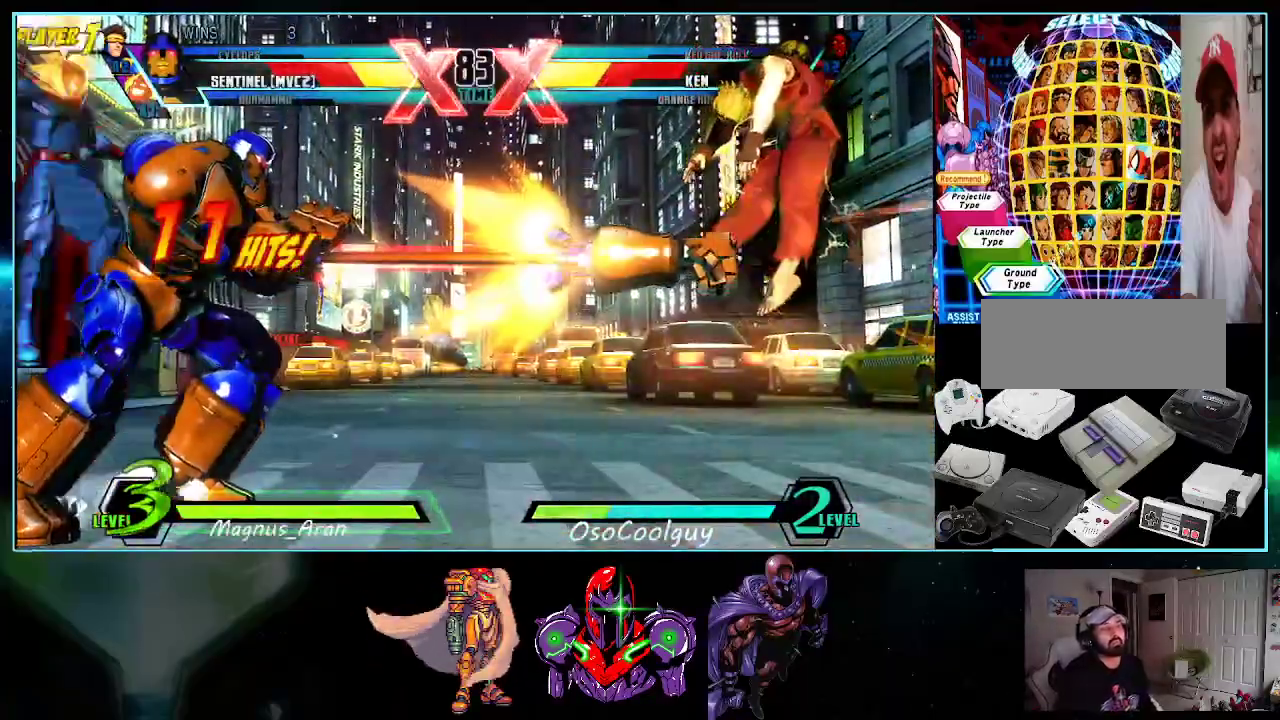
{"buttons": ["A", "X", "Y"], "events": [[133, "A", "down"], [233, "A", "up"], [367, "Y", "down"], [417, "A", "down"], [450, "X", "down"]]}
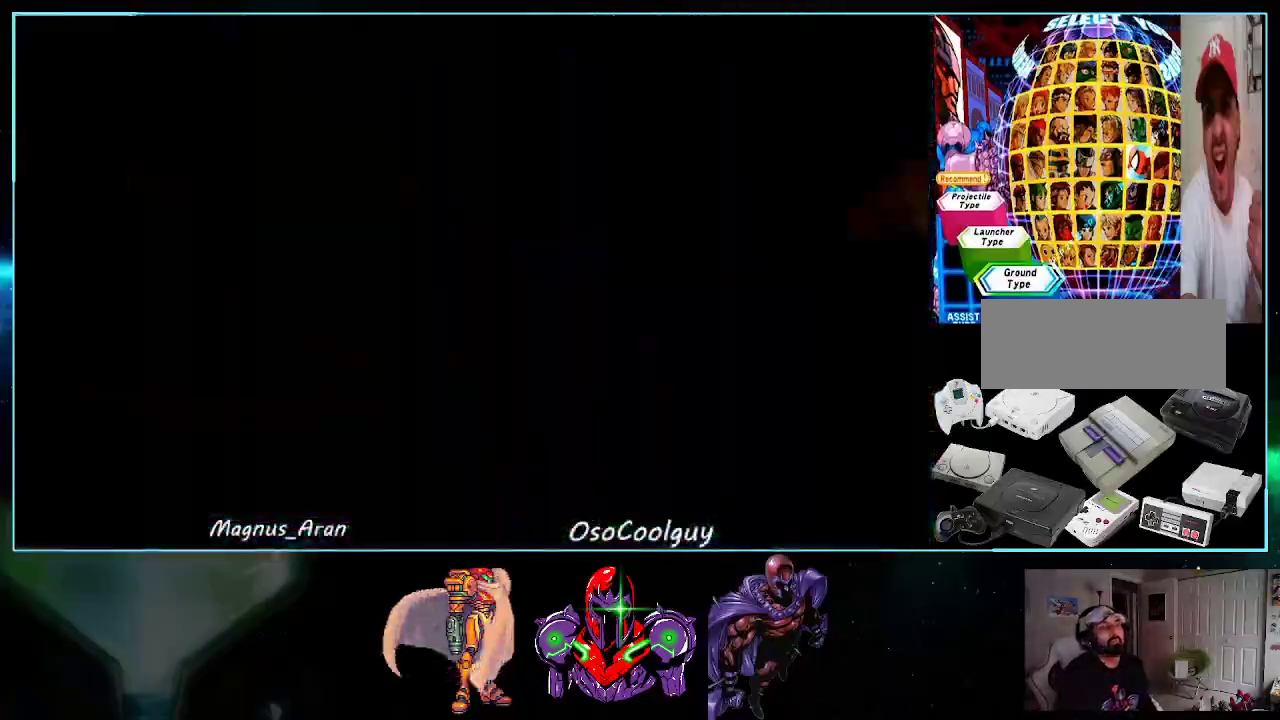
{"buttons": [], "events": [[17, "Y", "up"], [83, "X", "up"], [83, "Y", "down"], [150, "X", "down"], [233, "A", "up"], [233, "X", "up"], [233, "Y", "up"]]}
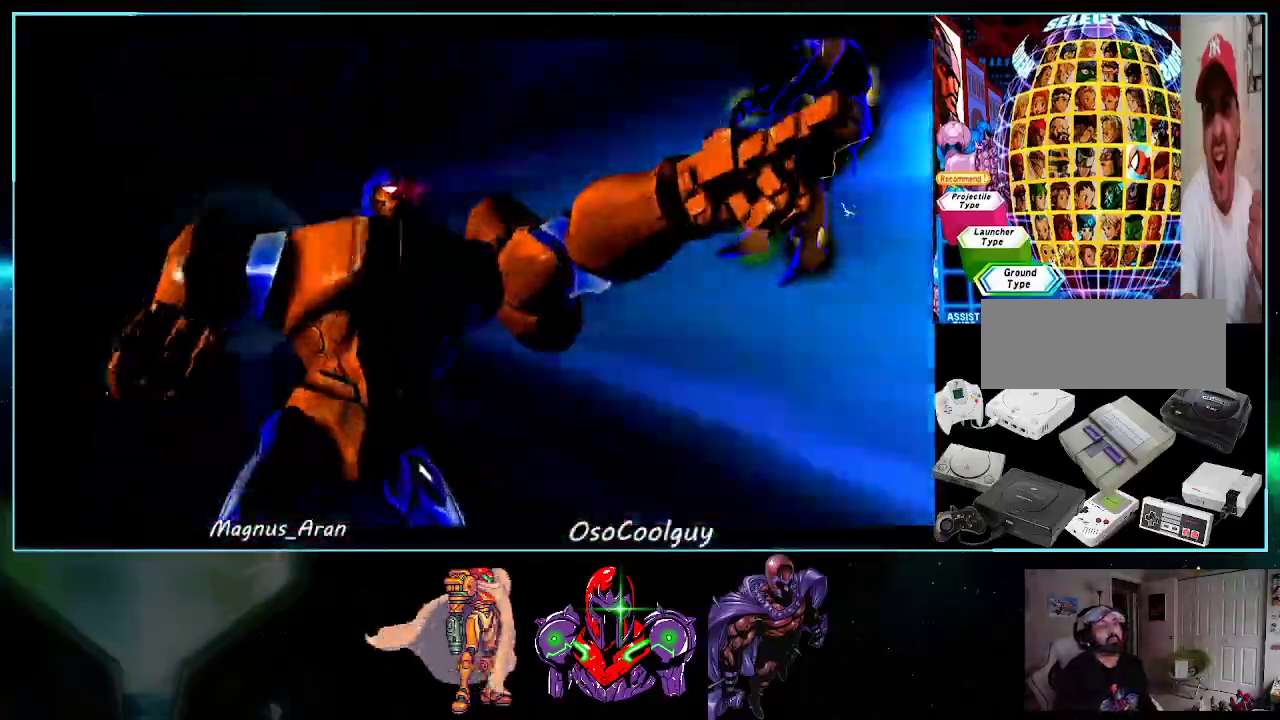
{"buttons": [], "events": []}
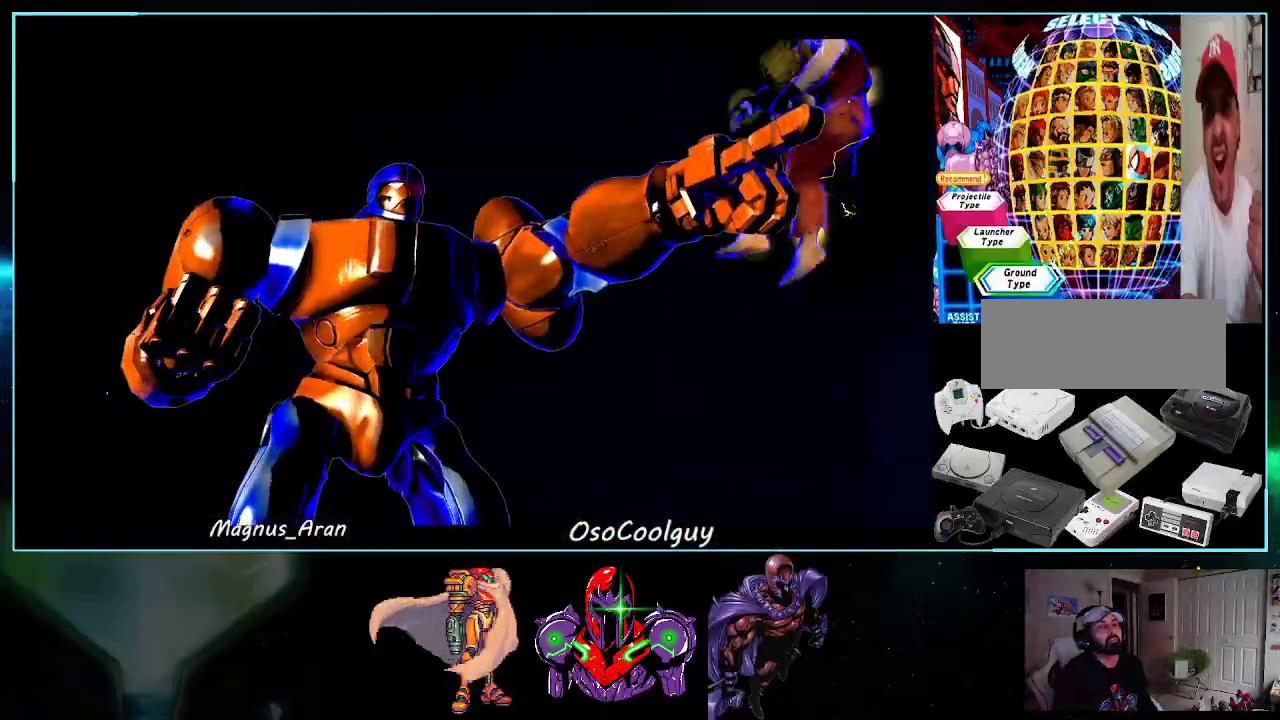
{"buttons": [], "events": []}
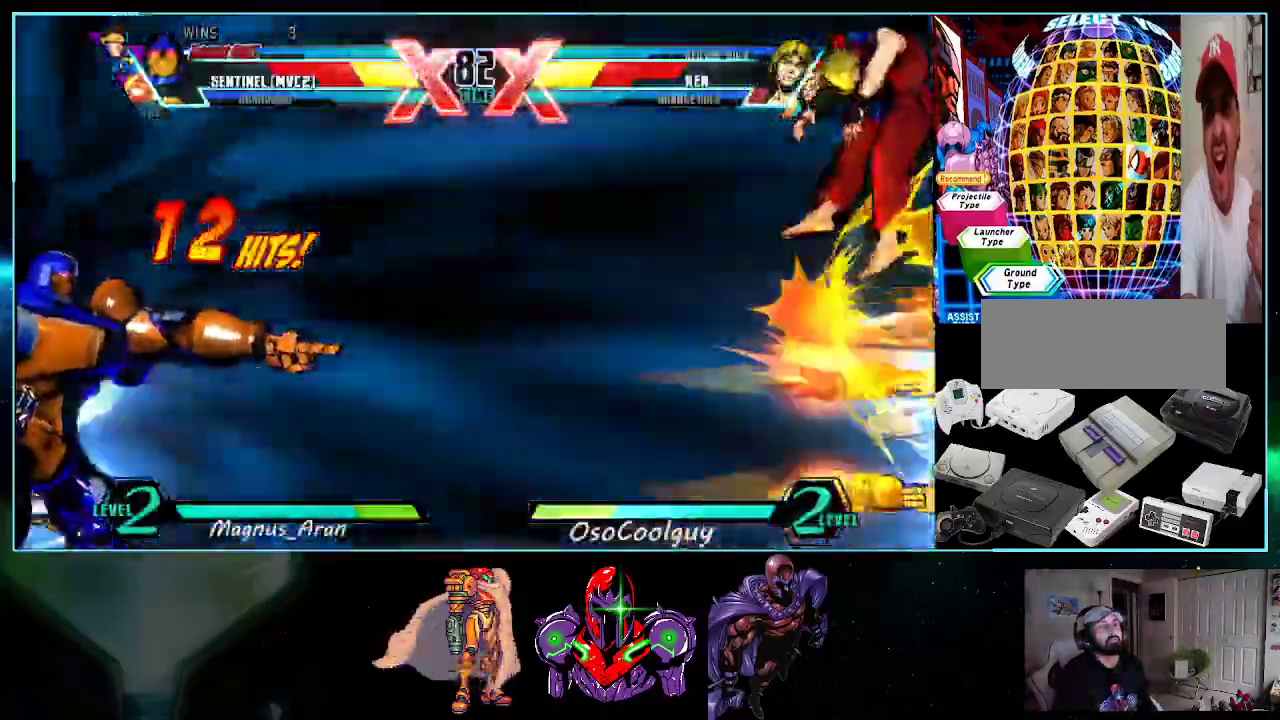
{"buttons": [], "events": []}
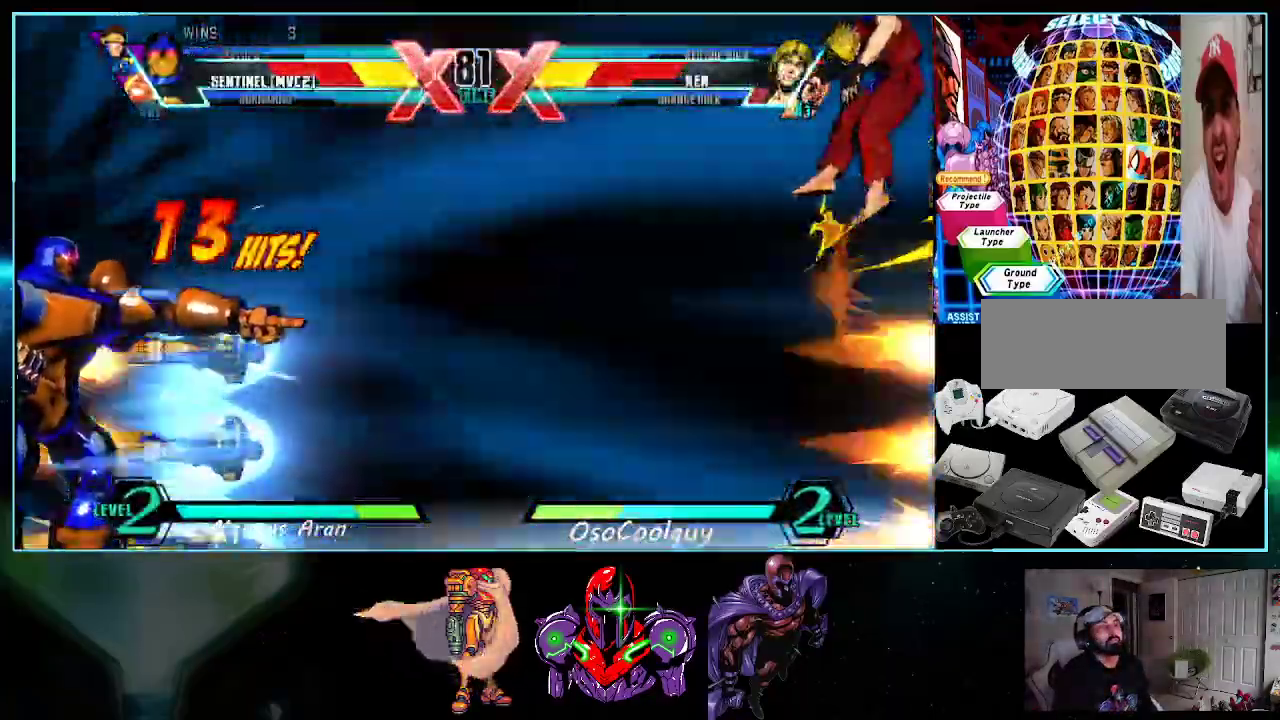
{"buttons": ["B", "DPAD_RIGHT"], "events": [[233, "DPAD_RIGHT", "down"], [300, "DPAD_RIGHT", "up"], [367, "DPAD_RIGHT", "down"], [483, "B", "down"]]}
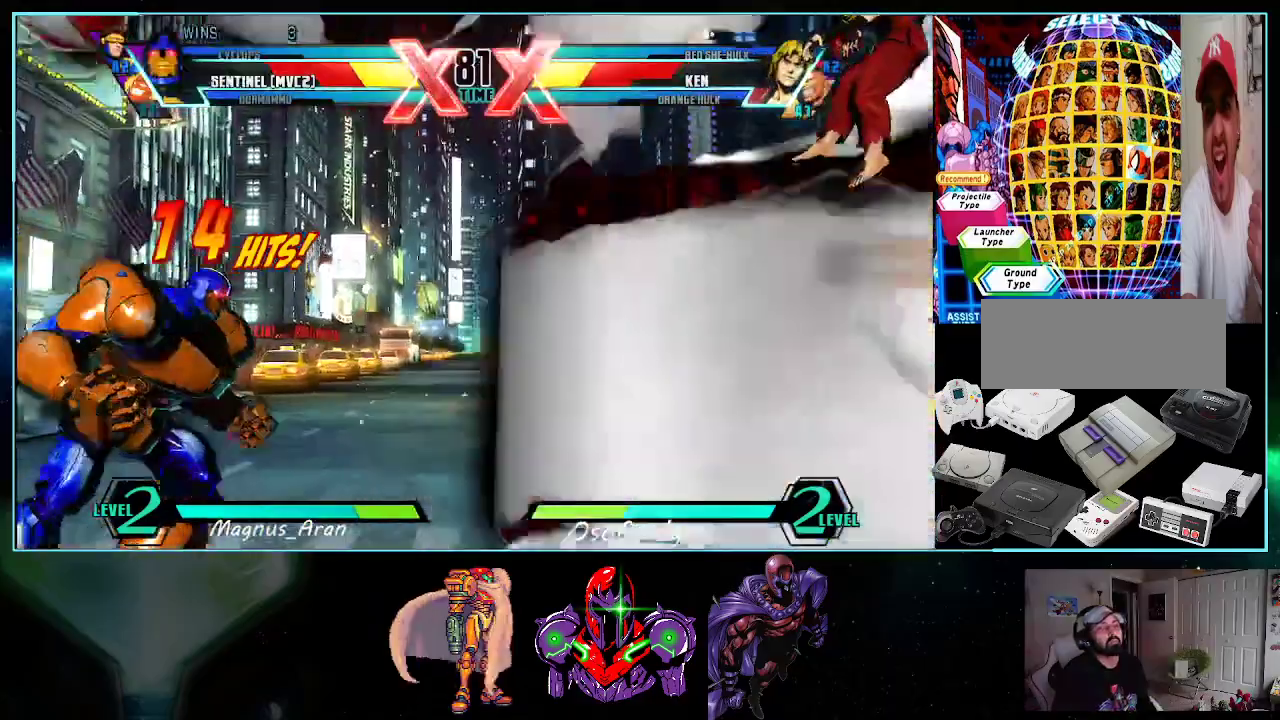
{"buttons": ["B", "X", "Y", "DPAD_LEFT"], "events": [[300, "DPAD_DOWN", "down"], [300, "DPAD_RIGHT", "up"], [350, "DPAD_LEFT", "down"], [400, "DPAD_DOWN", "up"], [450, "X", "down"], [450, "Y", "down"]]}